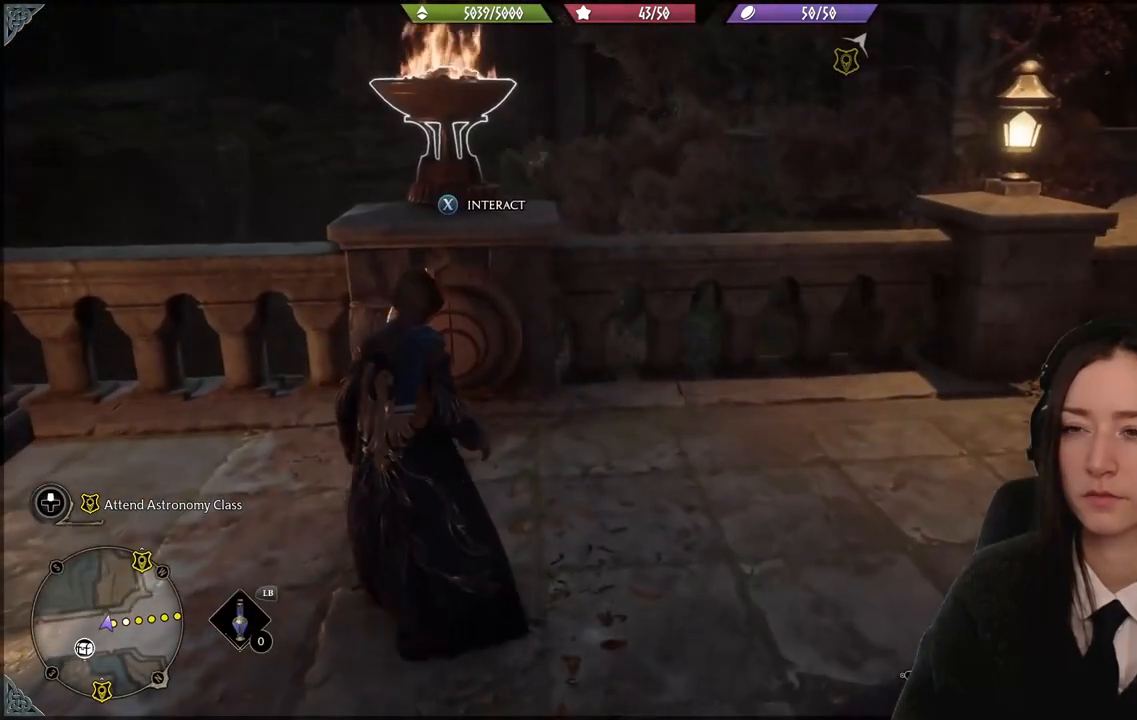
Gameplay with a controller (Xbox layout); each line is a JSON object with the inputs held at the frame after it. "events" lists button and stick changes between this image and that frame as [ms after this image, input, new state], when the widget could be followed in between.
{"buttons": [], "left_stick": "down-right", "right_stick": "center", "events": [[468, "left_stick", "down-right"]]}
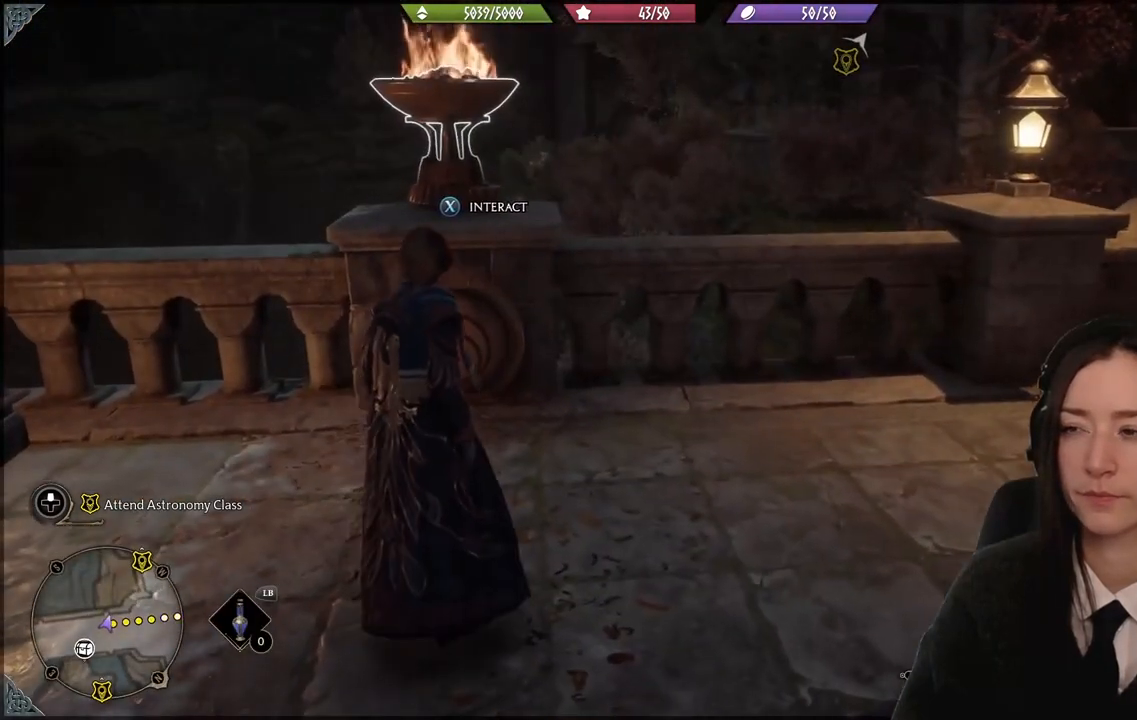
{"buttons": [], "left_stick": "center", "right_stick": "right", "events": [[67, "right_stick", "right"], [300, "left_stick", "center"]]}
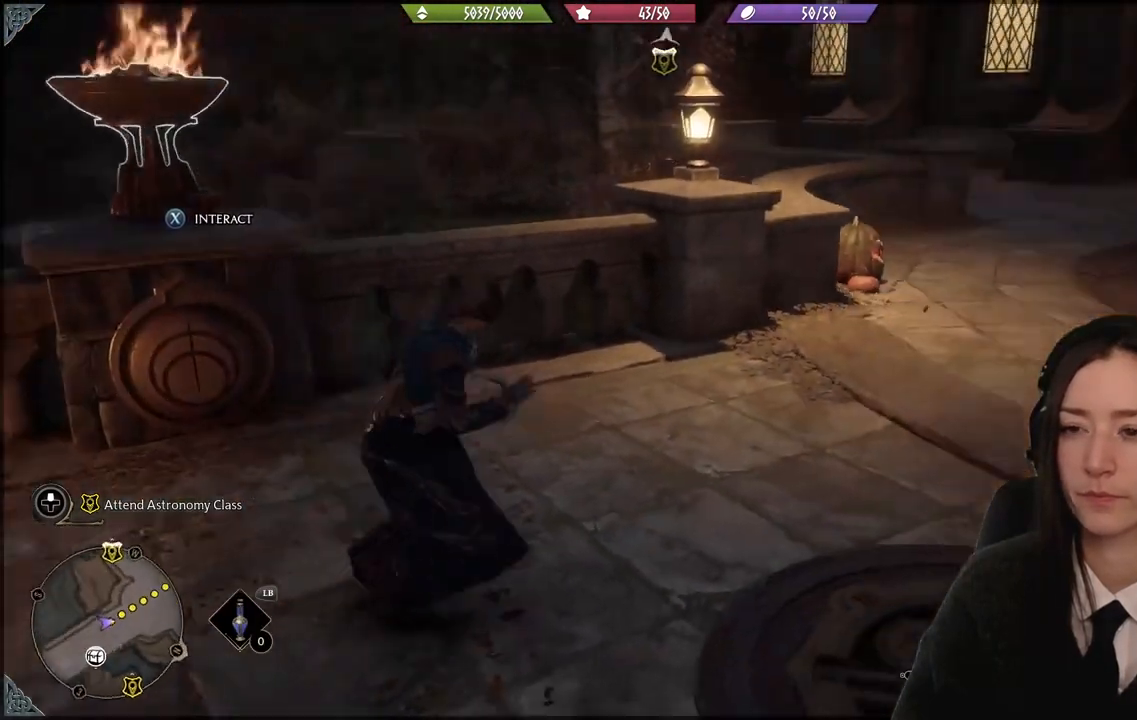
{"buttons": [], "left_stick": "center", "right_stick": "right", "events": []}
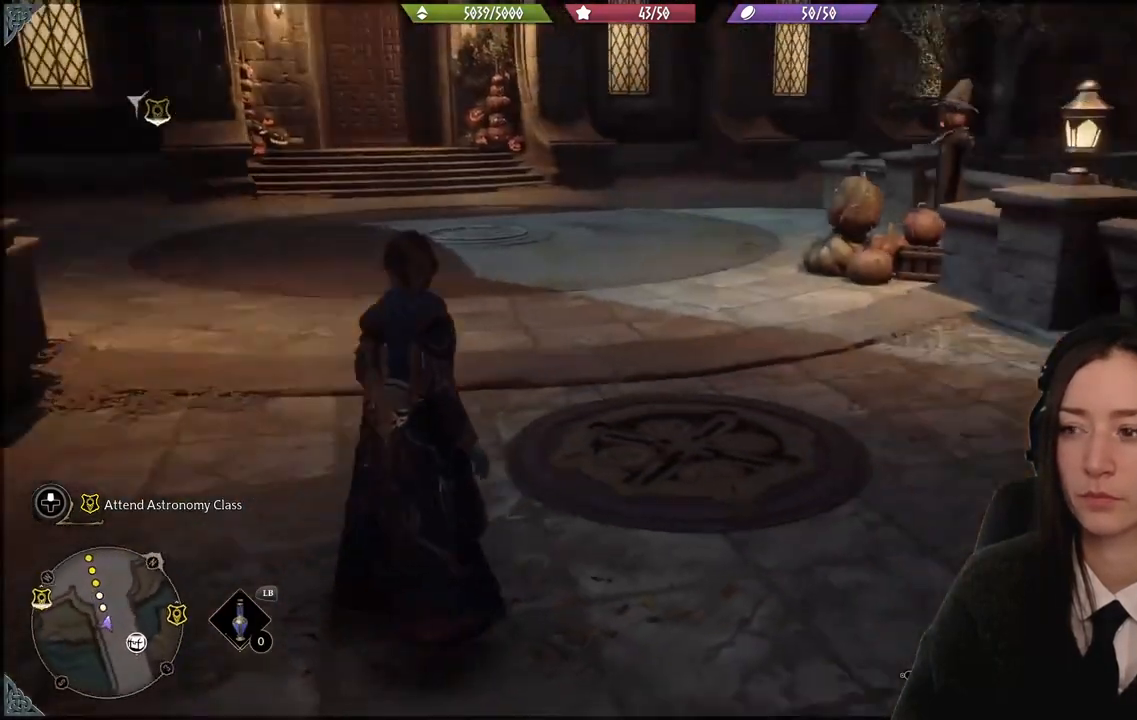
{"buttons": [], "left_stick": "center", "right_stick": "center", "events": [[200, "right_stick", "center"]]}
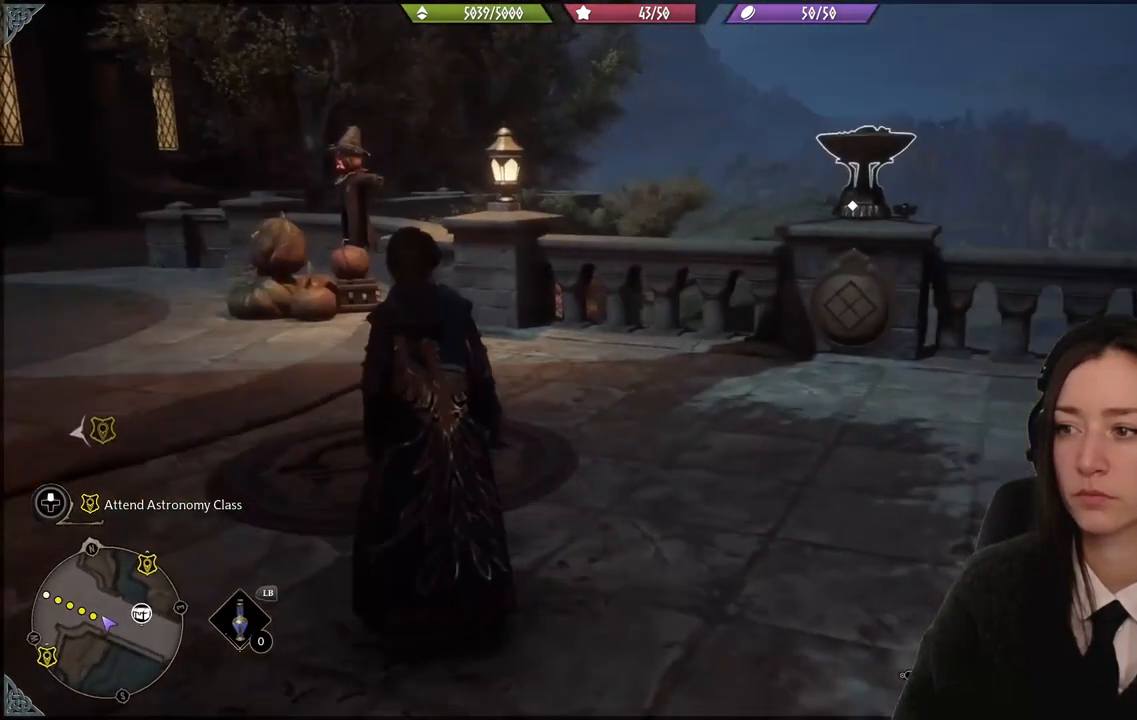
{"buttons": [], "left_stick": "up-left", "right_stick": "center", "events": [[334, "left_stick", "up-left"]]}
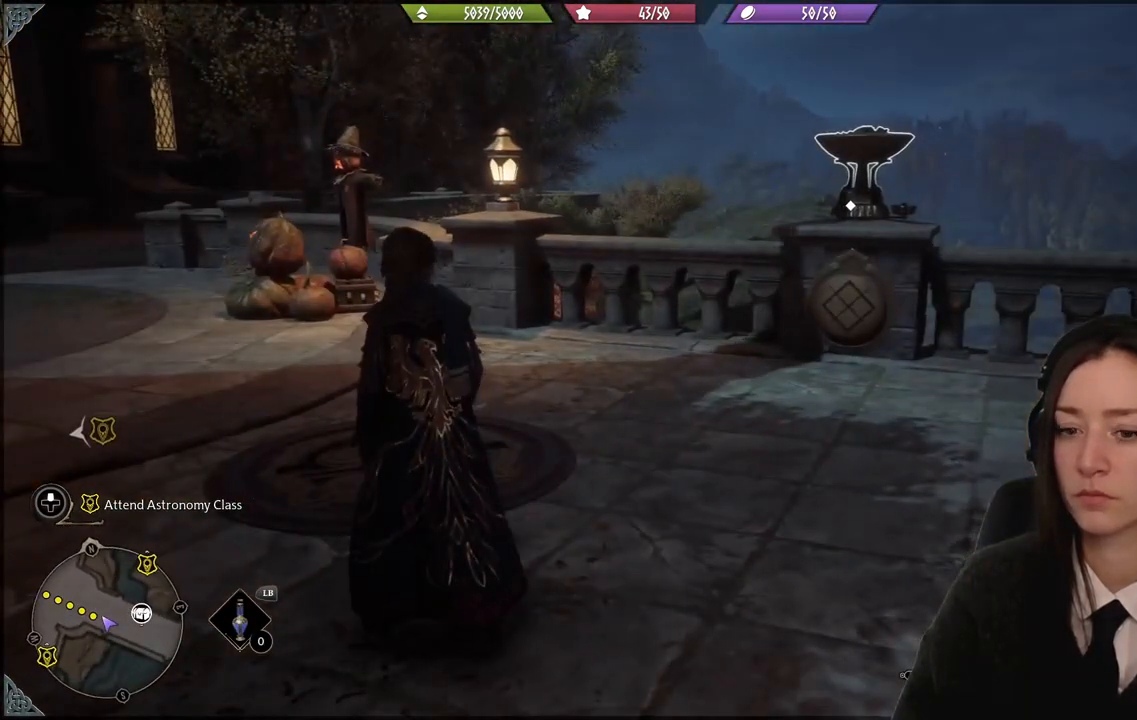
{"buttons": [], "left_stick": "up", "right_stick": "down-right", "events": [[300, "right_stick", "down-right"], [334, "left_stick", "up-right"], [500, "left_stick", "up"]]}
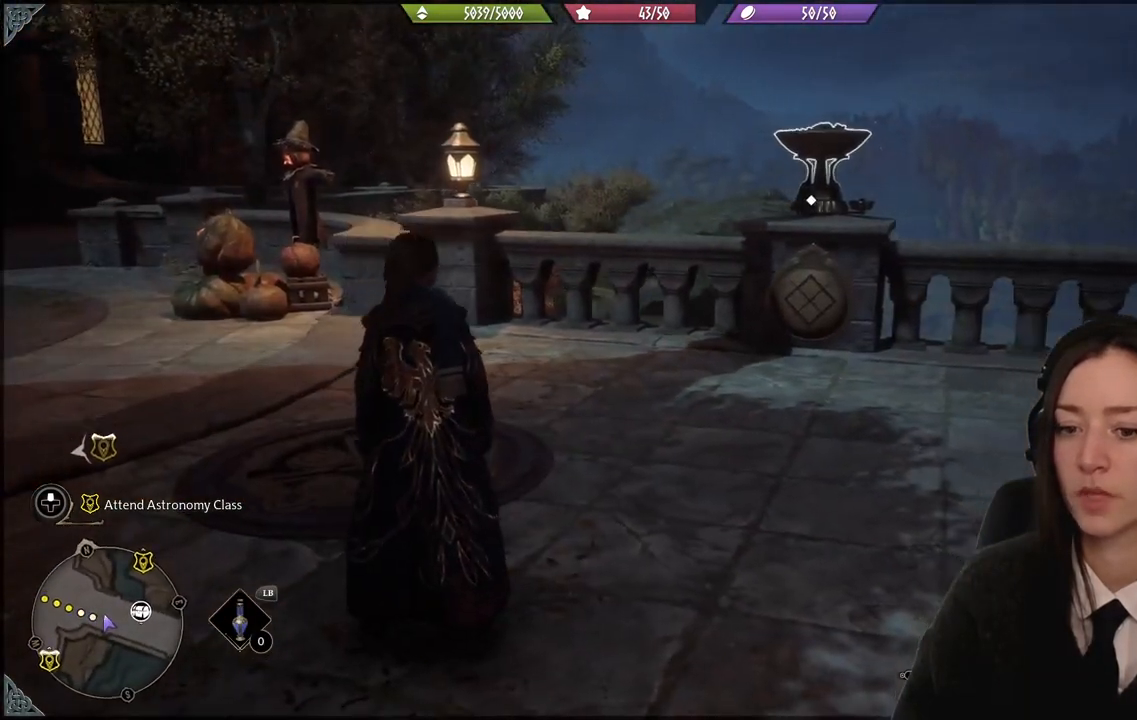
{"buttons": [], "left_stick": "up-left", "right_stick": "center", "events": [[201, "right_stick", "right"], [334, "right_stick", "center"], [368, "left_stick", "up-left"]]}
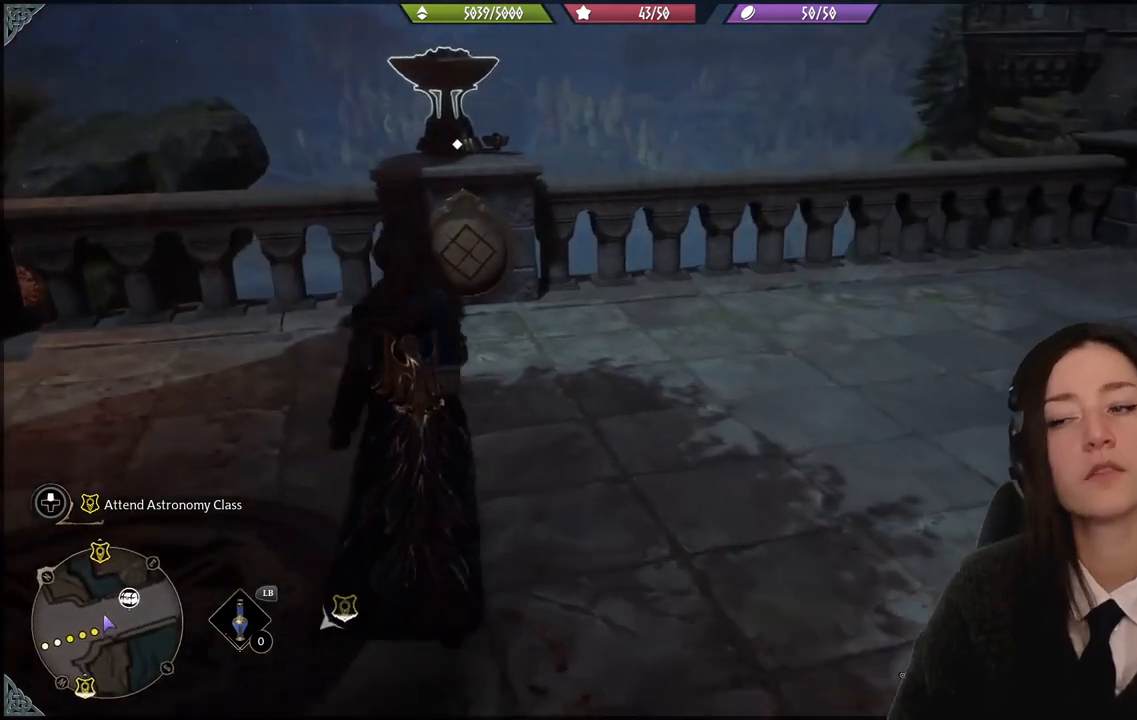
{"buttons": [], "left_stick": "center", "right_stick": "center", "events": [[33, "left_stick", "center"]]}
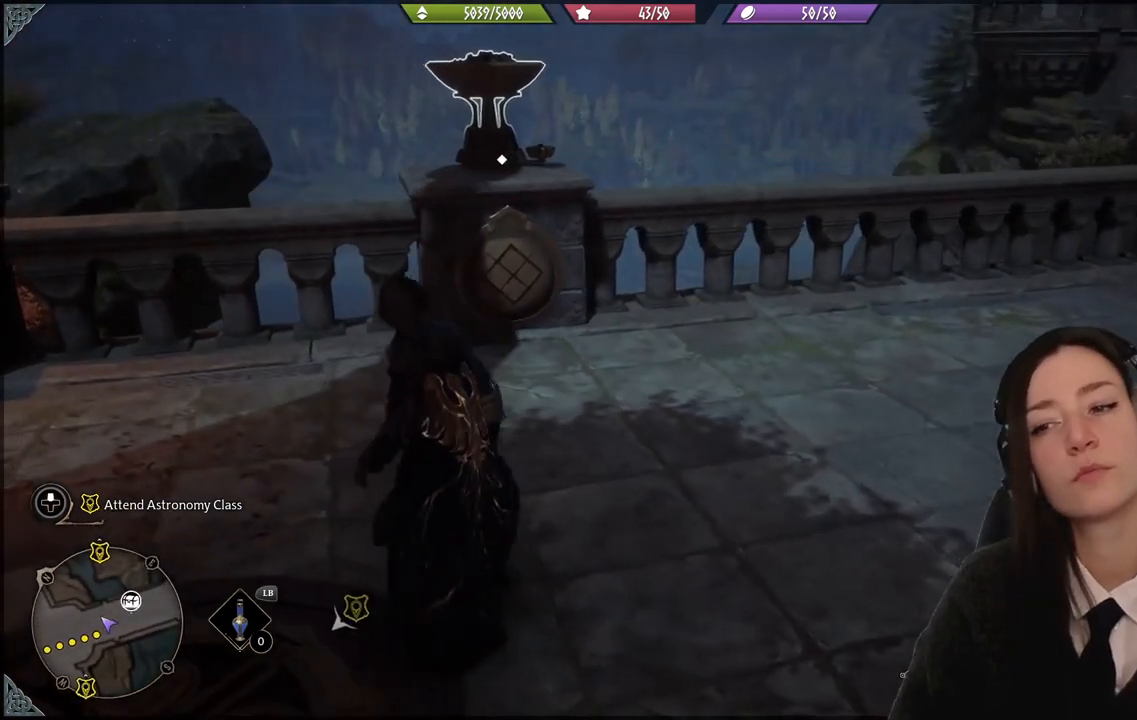
{"buttons": [], "left_stick": "center", "right_stick": "center", "events": [[67, "right_stick", "up-left"], [234, "right_stick", "center"]]}
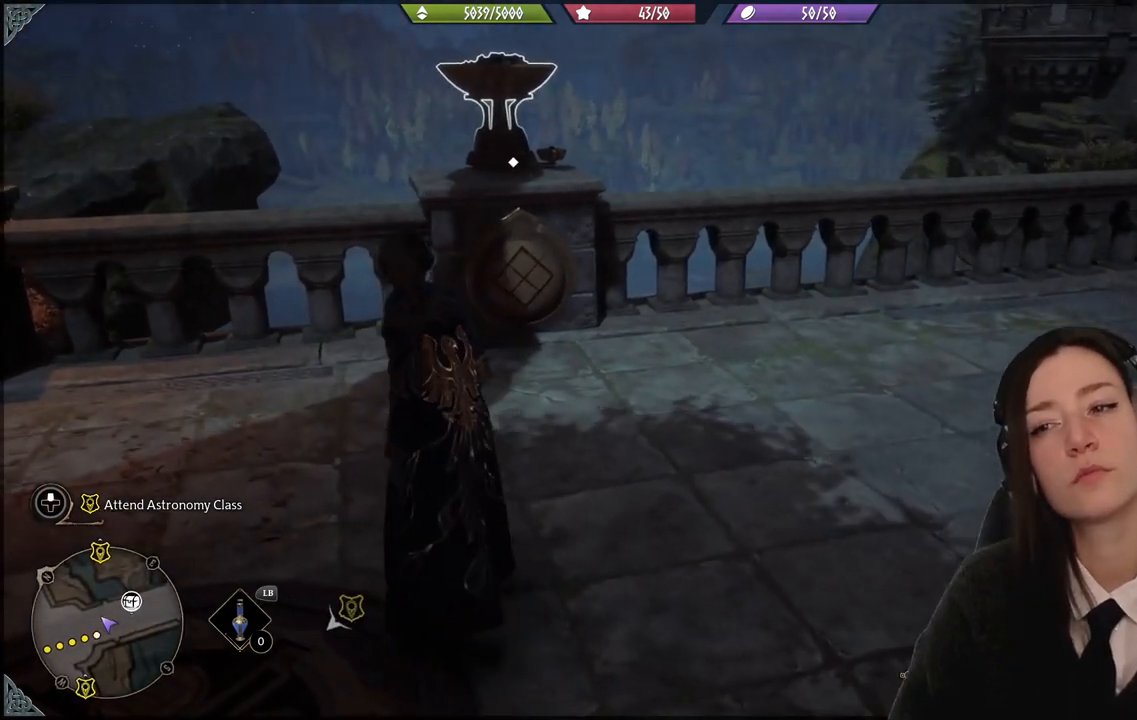
{"buttons": [], "left_stick": "center", "right_stick": "center", "events": []}
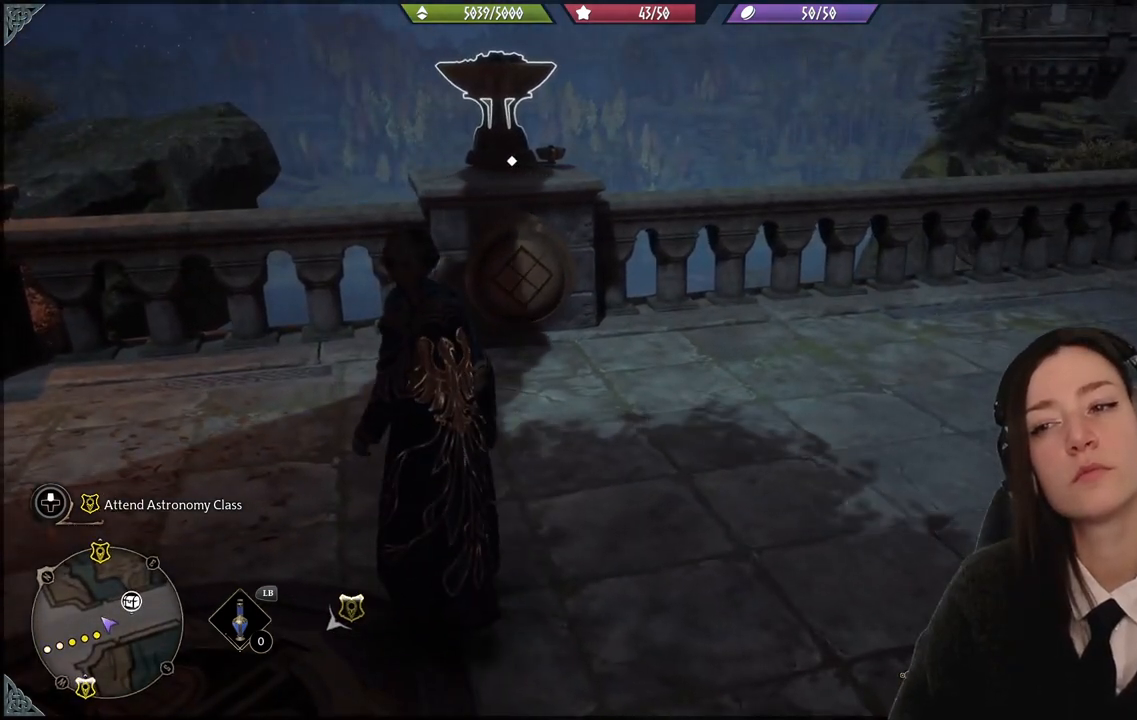
{"buttons": [], "left_stick": "center", "right_stick": "up", "events": [[101, "right_stick", "up"]]}
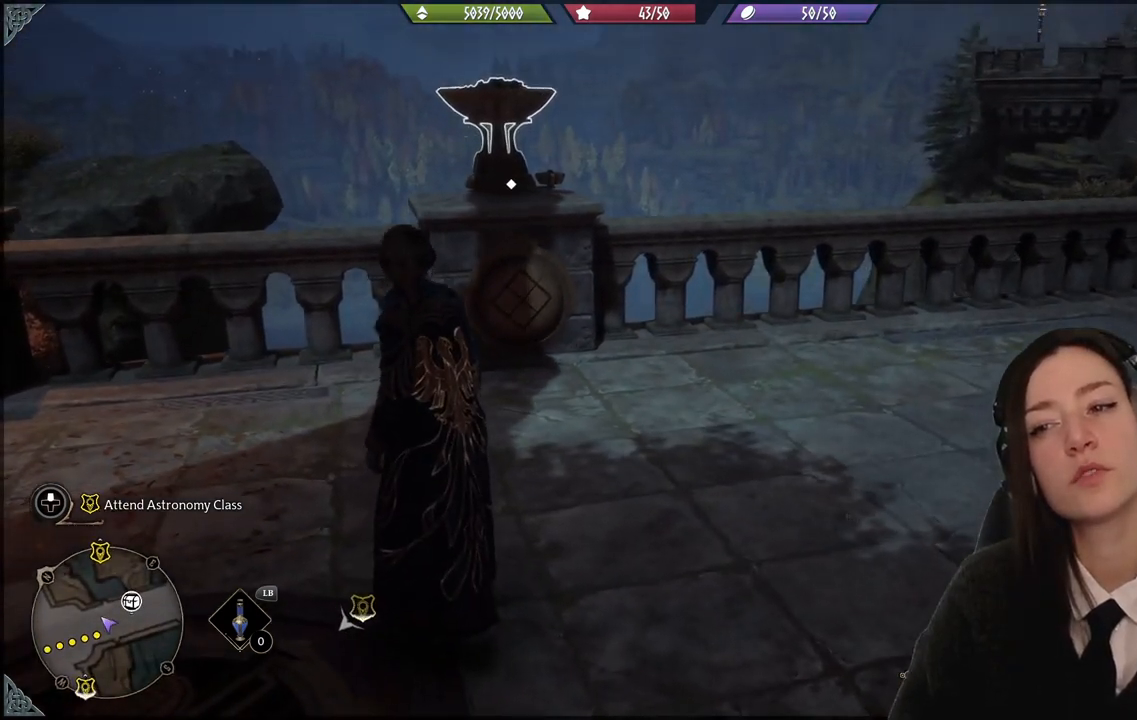
{"buttons": [], "left_stick": "up", "right_stick": "center", "events": [[167, "right_stick", "center"], [500, "left_stick", "up"]]}
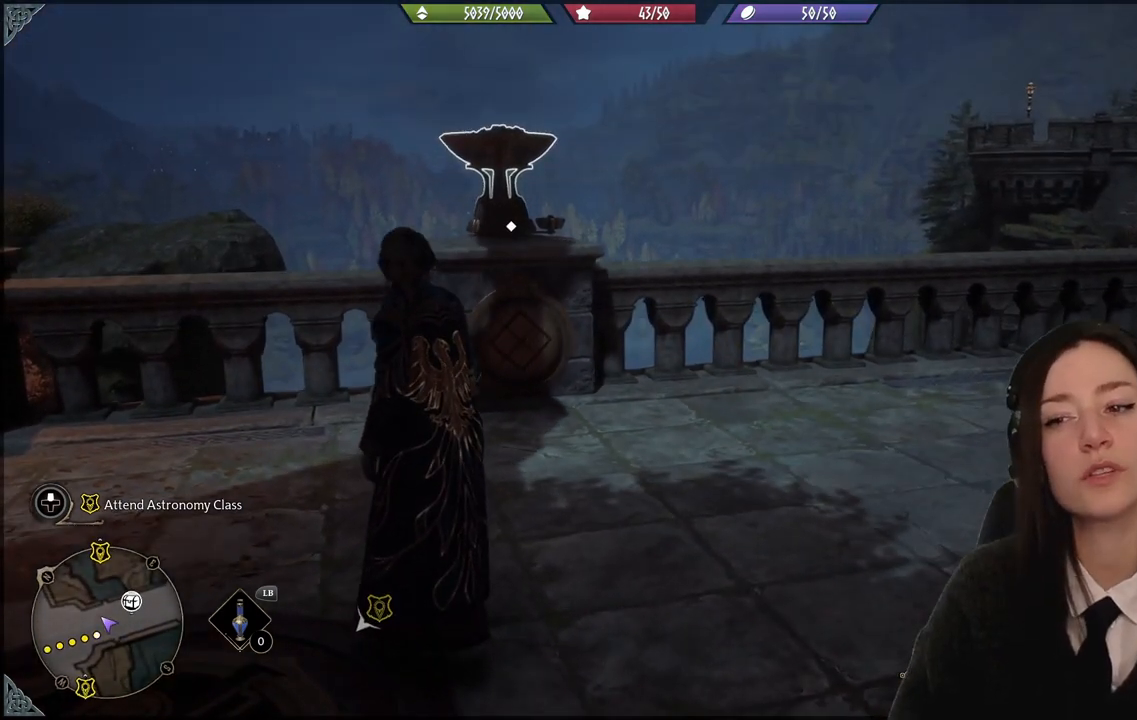
{"buttons": [], "left_stick": "center", "right_stick": "center", "events": [[267, "left_stick", "center"]]}
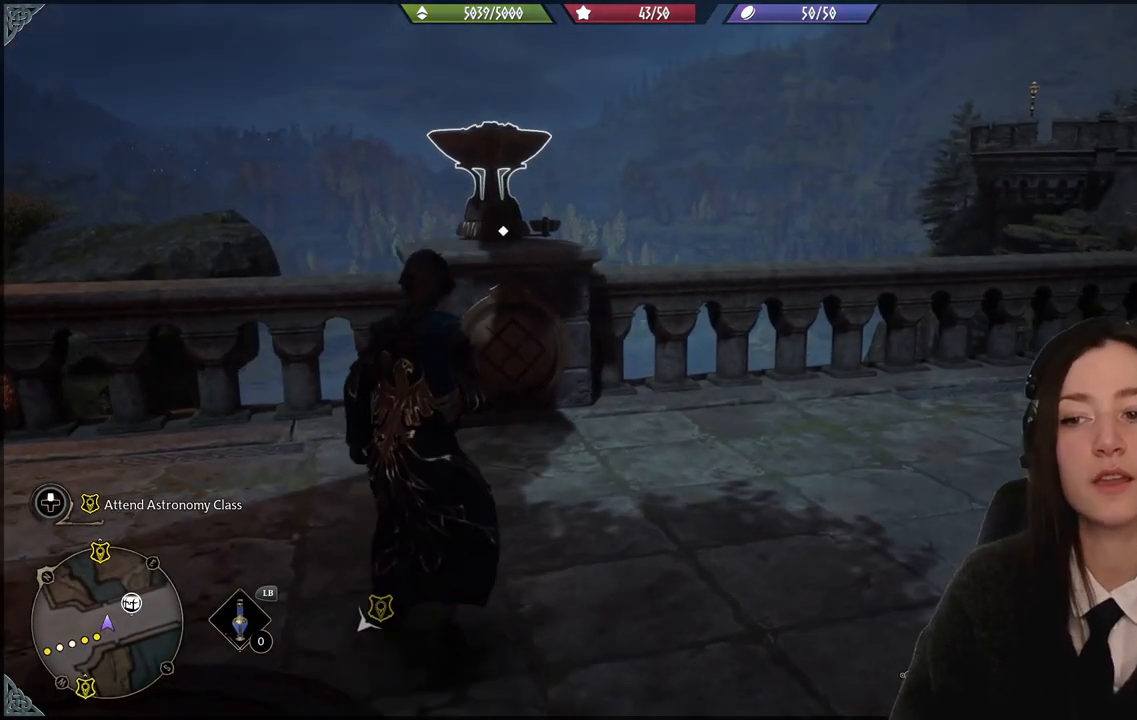
{"buttons": [], "left_stick": "center", "right_stick": "center", "events": []}
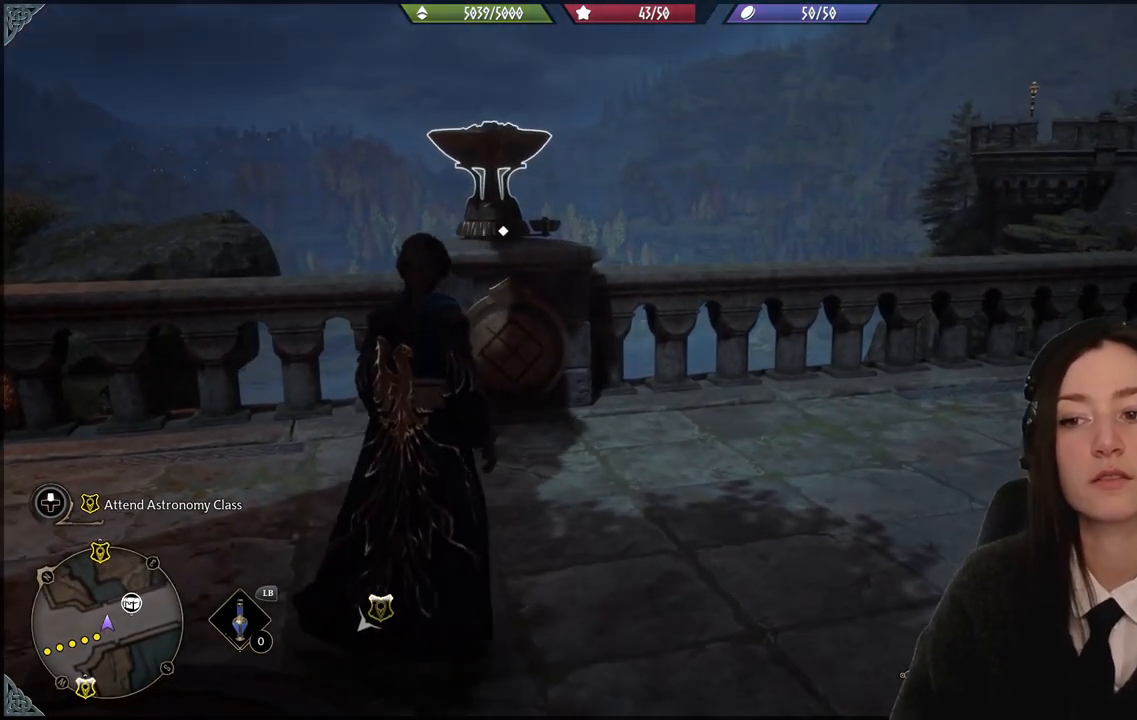
{"buttons": [], "left_stick": "down-left", "right_stick": "center", "events": [[301, "left_stick", "down-left"]]}
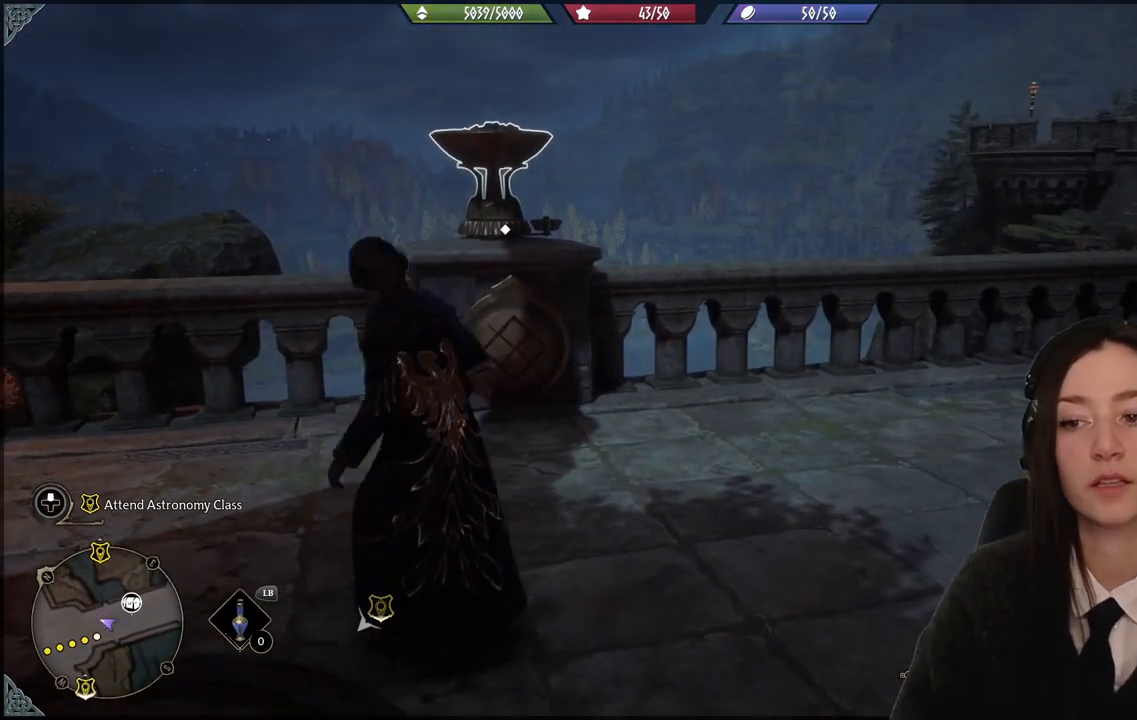
{"buttons": [], "left_stick": "down", "right_stick": "right", "events": [[400, "right_stick", "right"], [467, "left_stick", "down"]]}
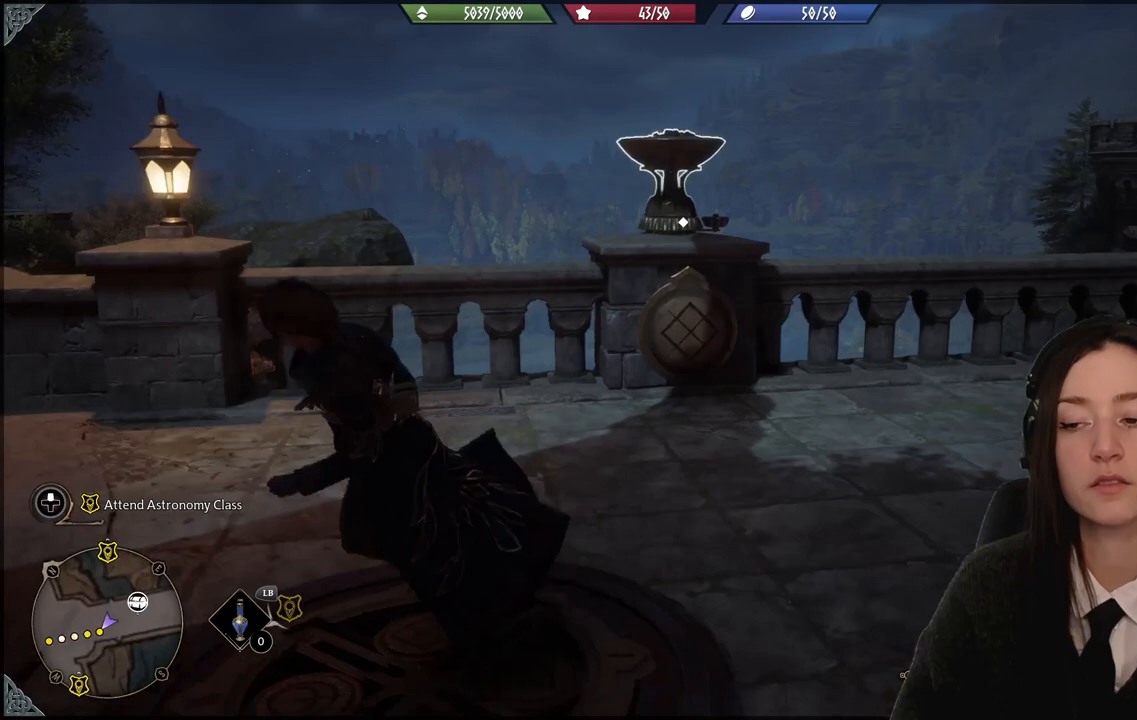
{"buttons": [], "left_stick": "center", "right_stick": "center", "events": [[67, "left_stick", "down-right"], [167, "left_stick", "up-right"], [201, "right_stick", "center"], [267, "left_stick", "center"]]}
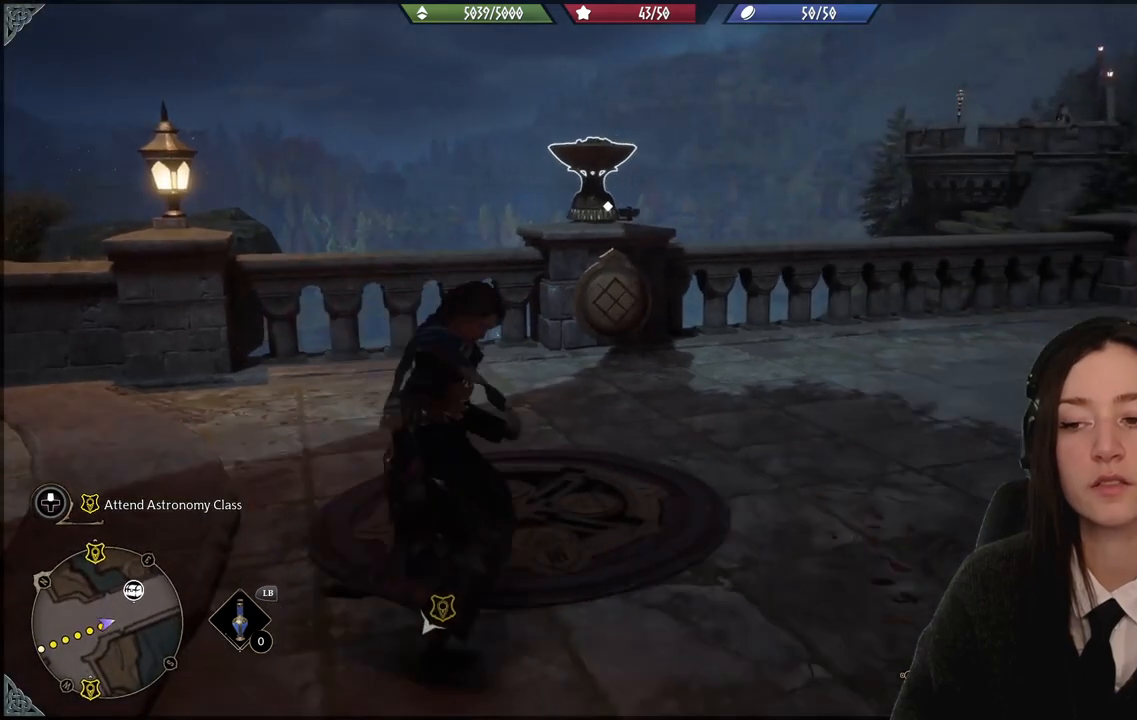
{"buttons": [], "left_stick": "up", "right_stick": "center", "events": [[33, "right_stick", "left"], [200, "left_stick", "up"], [200, "right_stick", "center"]]}
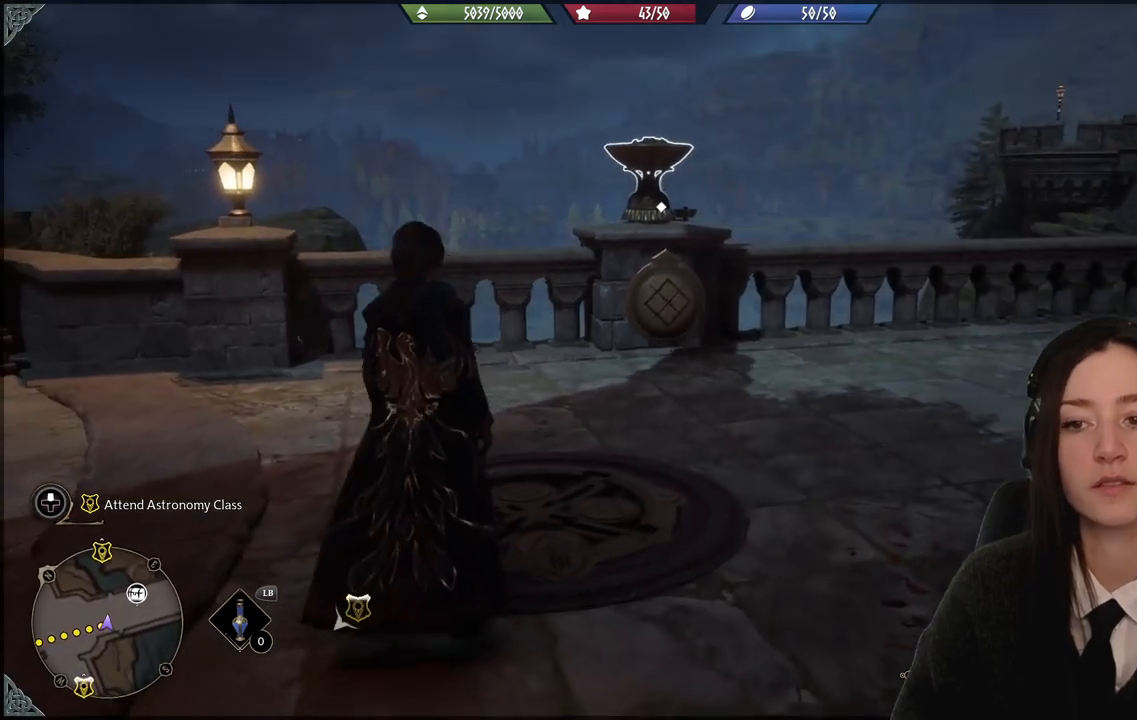
{"buttons": [], "left_stick": "center", "right_stick": "right", "events": [[134, "right_stick", "right"], [167, "left_stick", "center"]]}
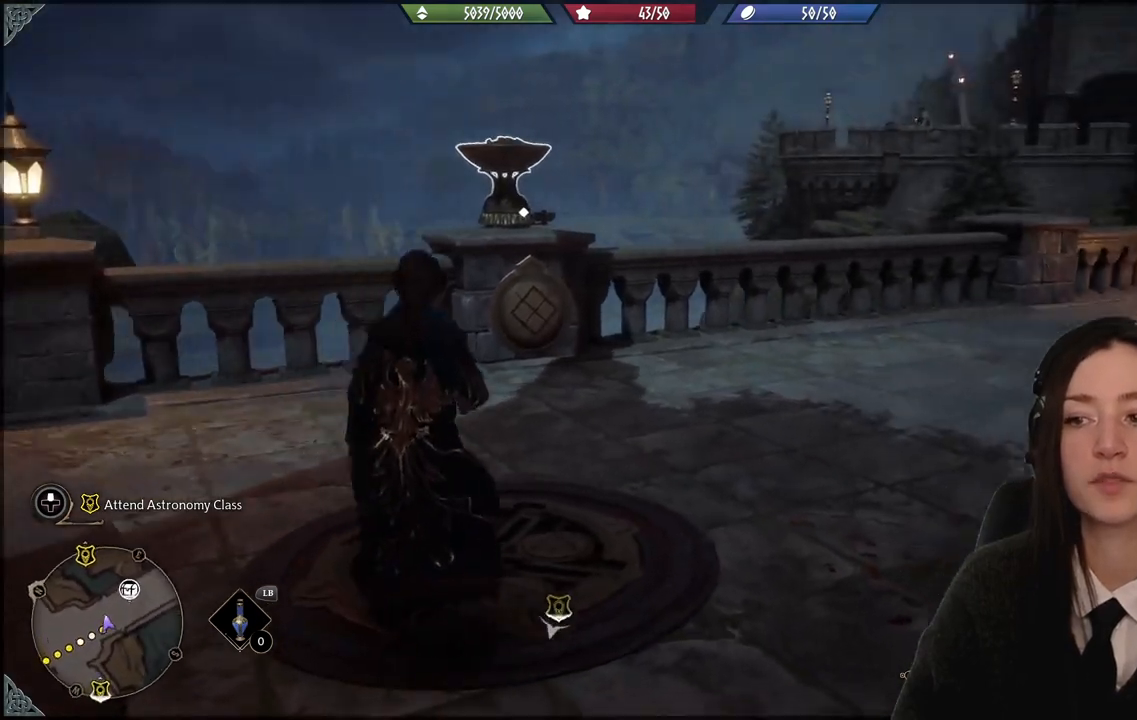
{"buttons": [], "left_stick": "center", "right_stick": "center", "events": [[400, "right_stick", "center"]]}
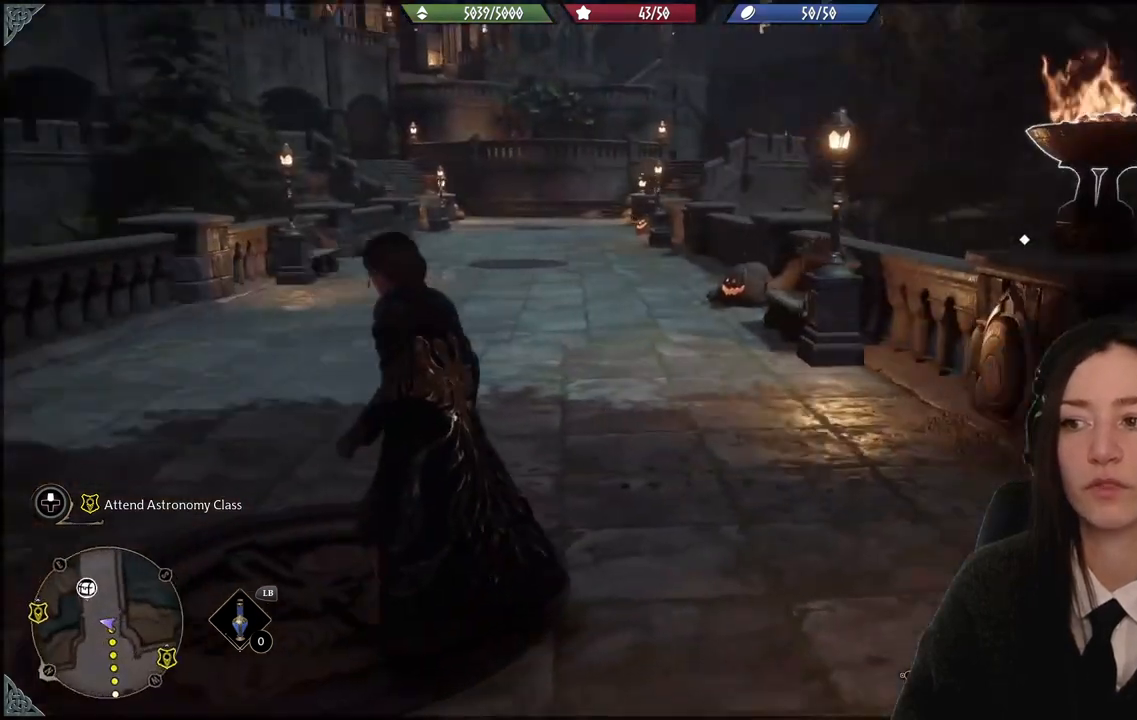
{"buttons": [], "left_stick": "center", "right_stick": "center", "events": []}
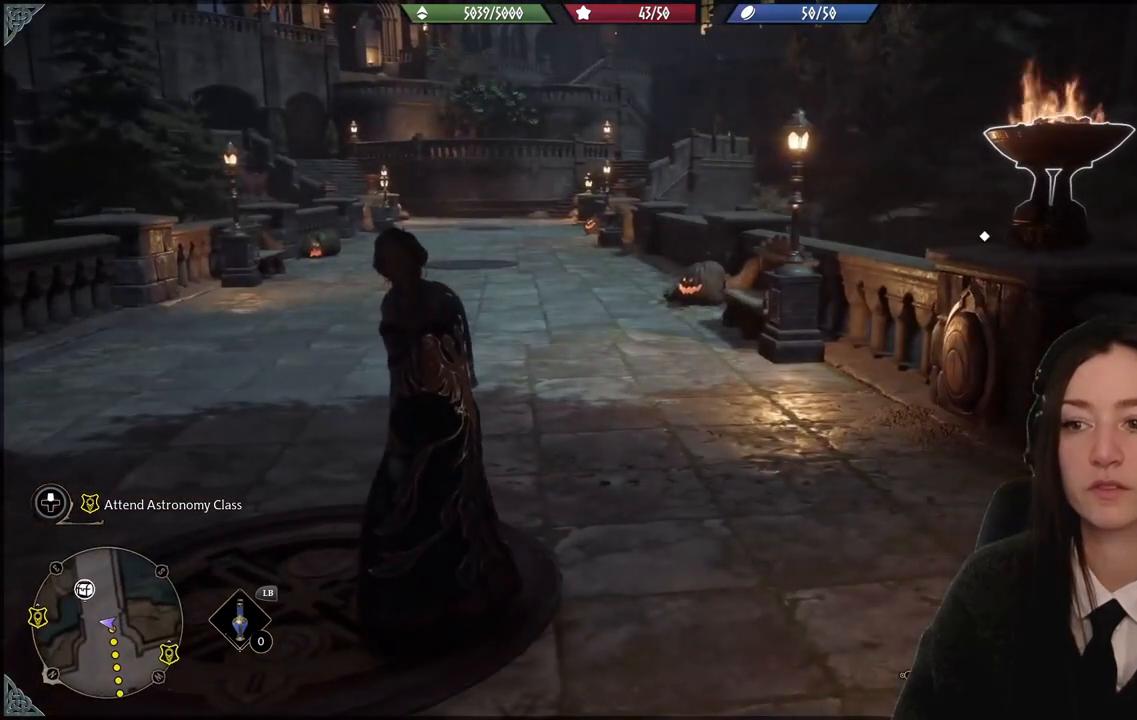
{"buttons": [], "left_stick": "center", "right_stick": "left", "events": [[166, "right_stick", "left"]]}
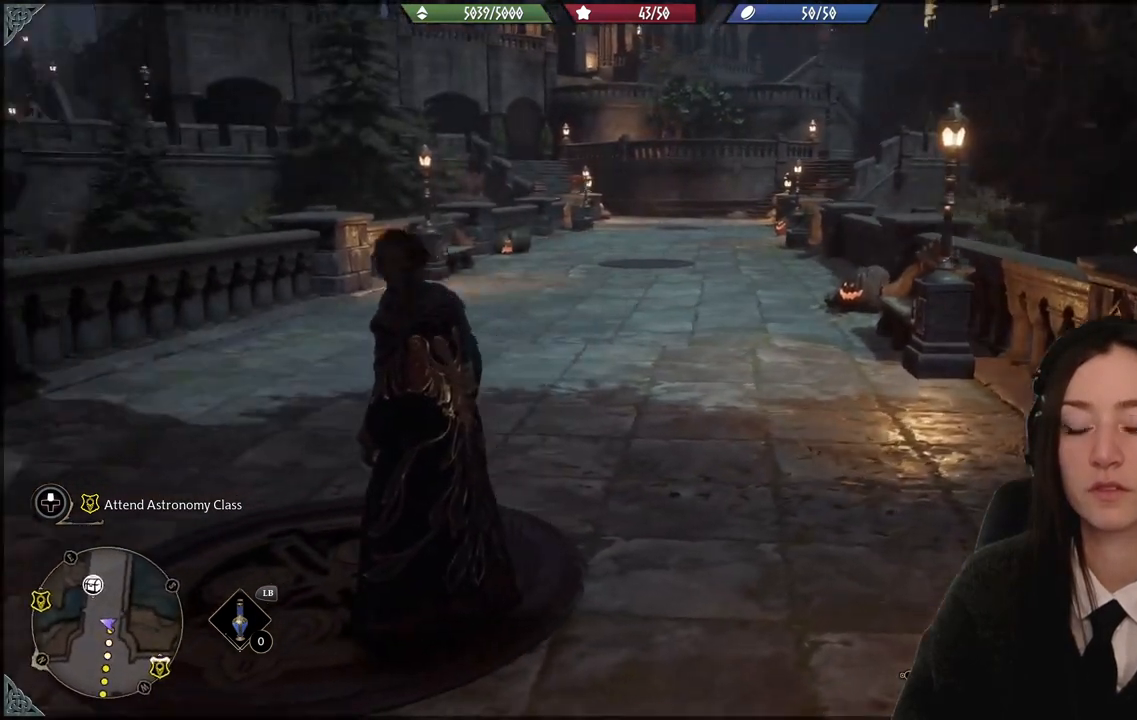
{"buttons": [], "left_stick": "center", "right_stick": "center", "events": [[167, "right_stick", "up-left"], [434, "right_stick", "center"]]}
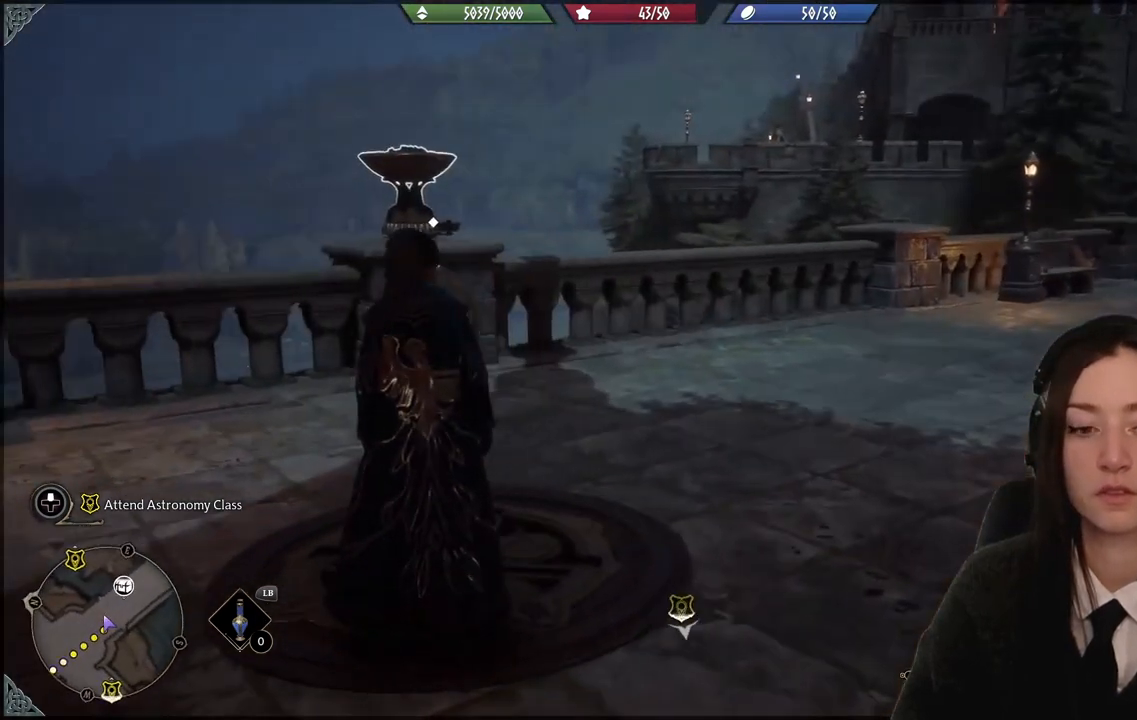
{"buttons": [], "left_stick": "center", "right_stick": "center", "events": [[133, "right_stick", "up-left"], [467, "right_stick", "center"]]}
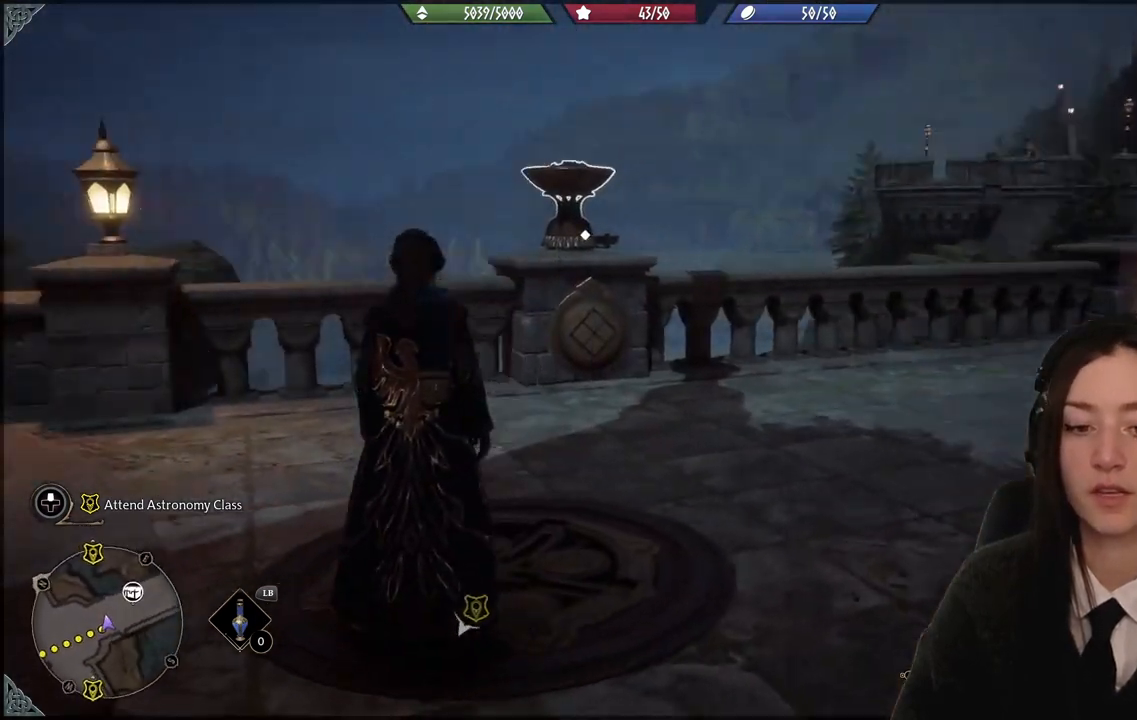
{"buttons": [], "left_stick": "up", "right_stick": "center", "events": [[434, "left_stick", "up"]]}
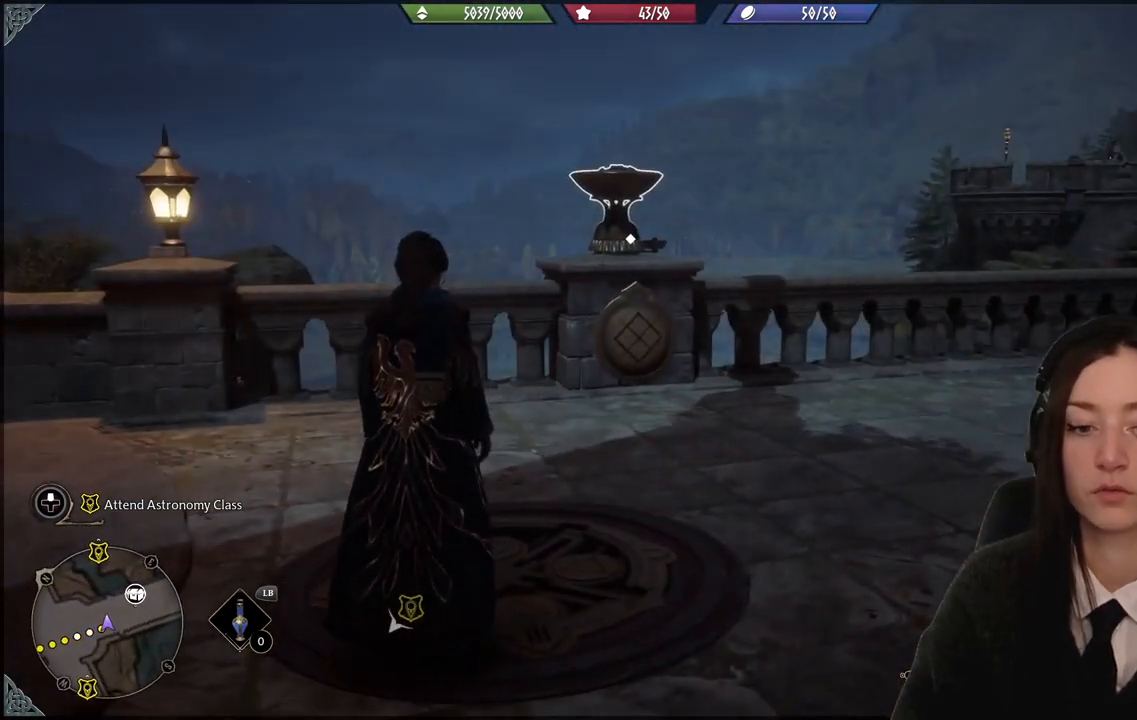
{"buttons": [], "left_stick": "center", "right_stick": "center", "events": [[66, "right_stick", "down-left"], [200, "right_stick", "center"], [467, "left_stick", "center"]]}
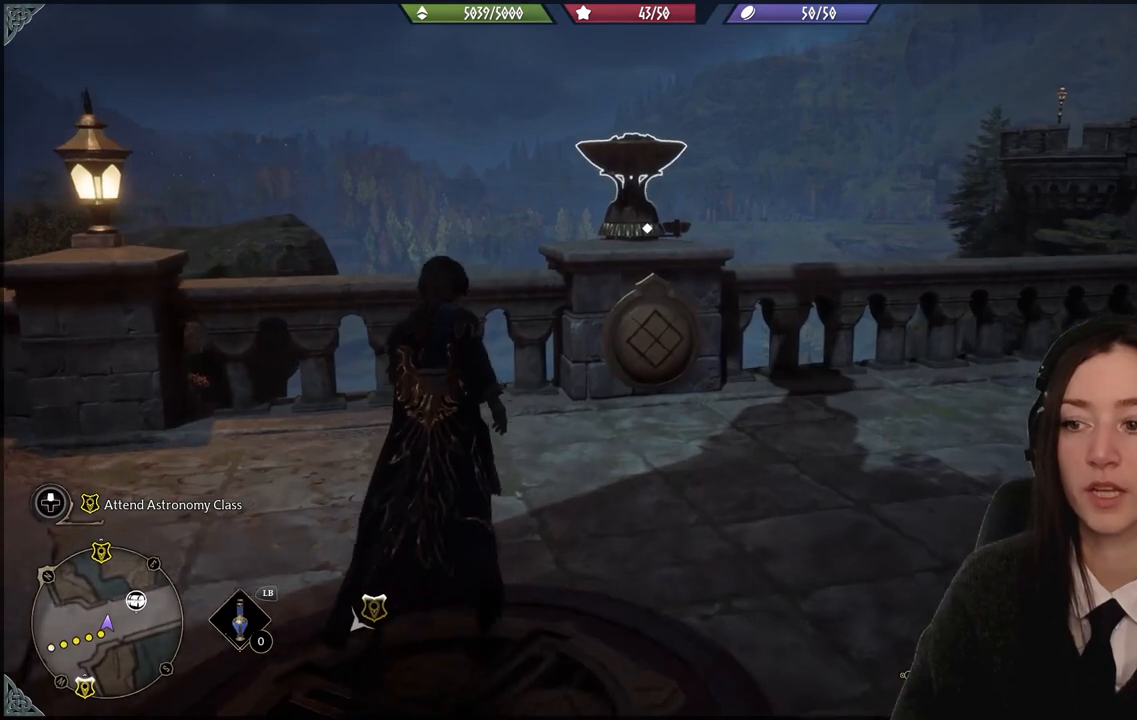
{"buttons": [], "left_stick": "center", "right_stick": "center", "events": []}
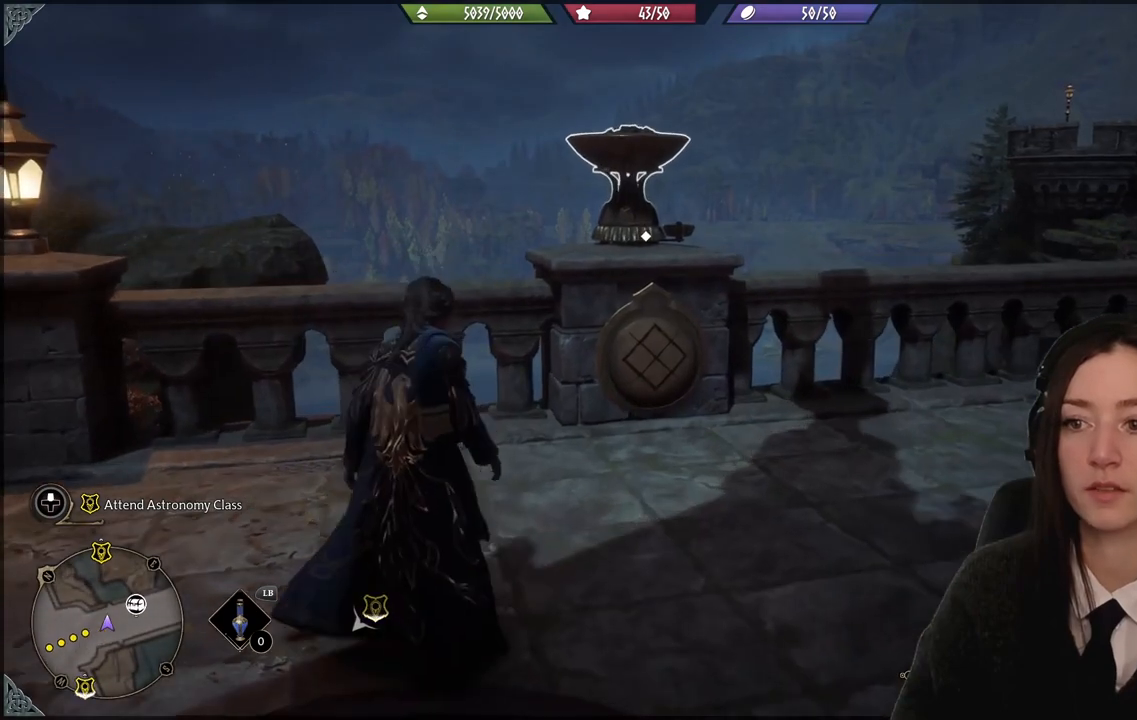
{"buttons": [], "left_stick": "center", "right_stick": "center", "events": [[233, "right_stick", "up"], [400, "right_stick", "center"]]}
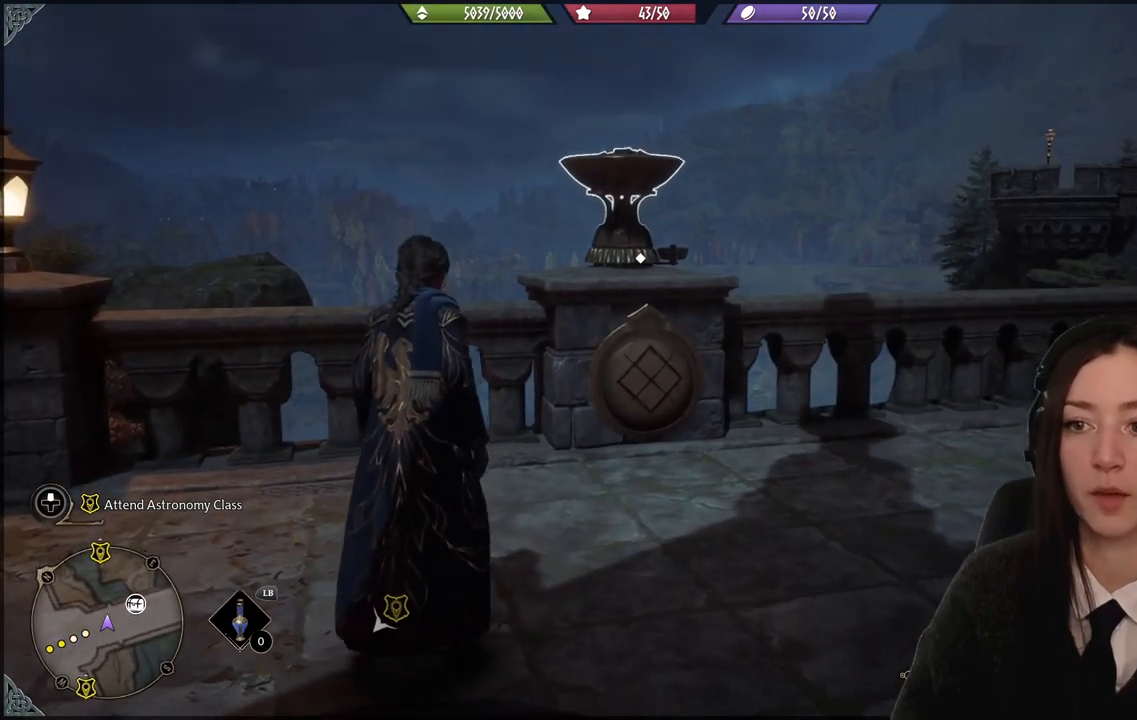
{"buttons": [], "left_stick": "center", "right_stick": "center", "events": []}
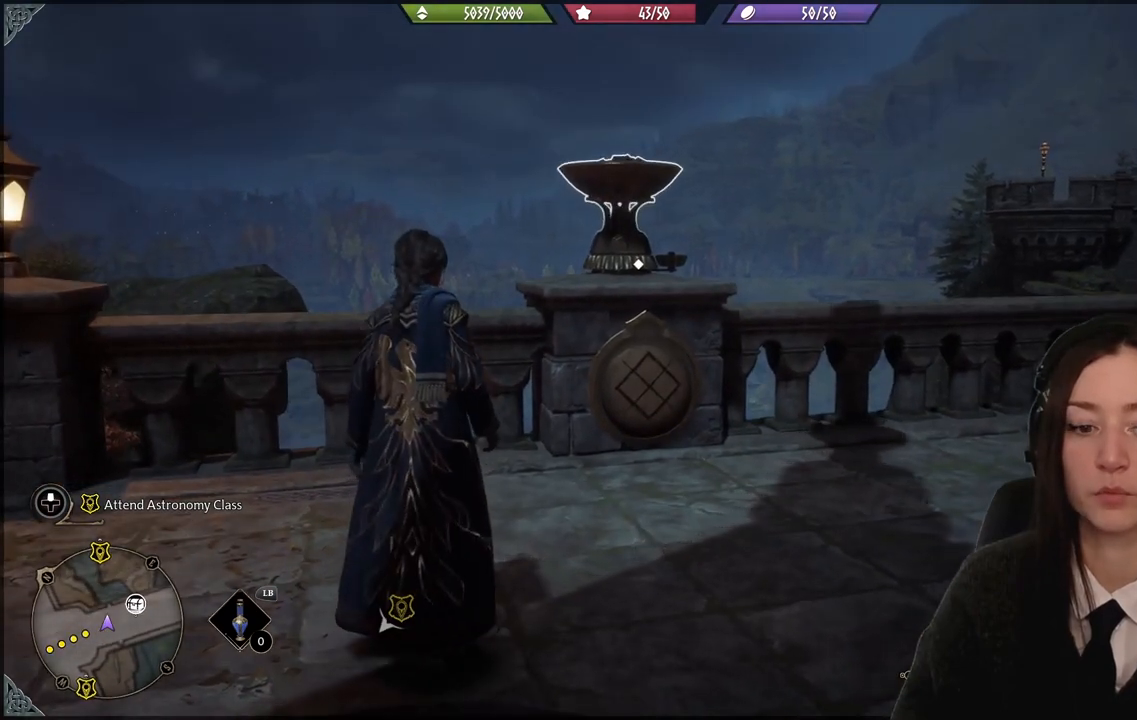
{"buttons": [], "left_stick": "center", "right_stick": "center", "events": []}
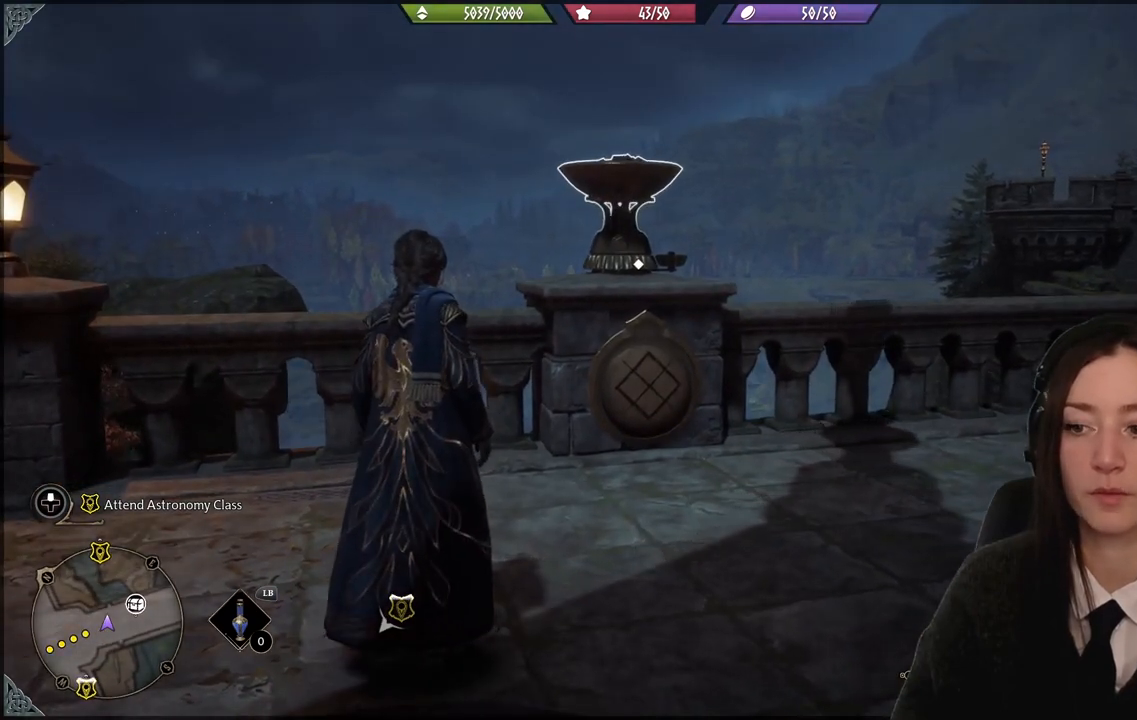
{"buttons": [], "left_stick": "center", "right_stick": "center", "events": [[67, "right_stick", "right"], [434, "right_stick", "center"]]}